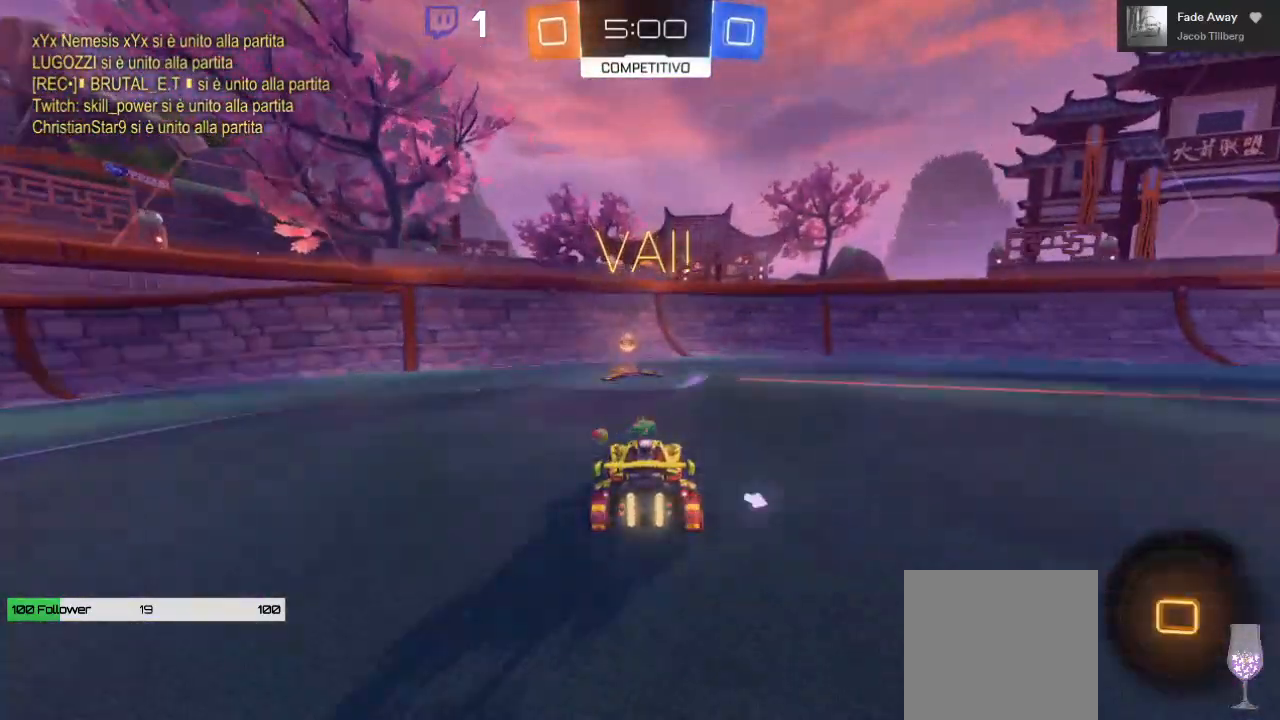
Gameplay with a controller (Xbox layout); each line is a JSON object with the inputs held at the frame after it. "events" lists button and stick changes between this image and that frame as [ms after this image, input, new state], when the widget could be followed in between.
{"buttons": ["R2"], "left_stick": "right", "right_stick": "center", "events": [[217, "Y", "down"], [250, "left_stick", "right"], [267, "L1", "down"], [383, "Y", "up"], [467, "L1", "up"]]}
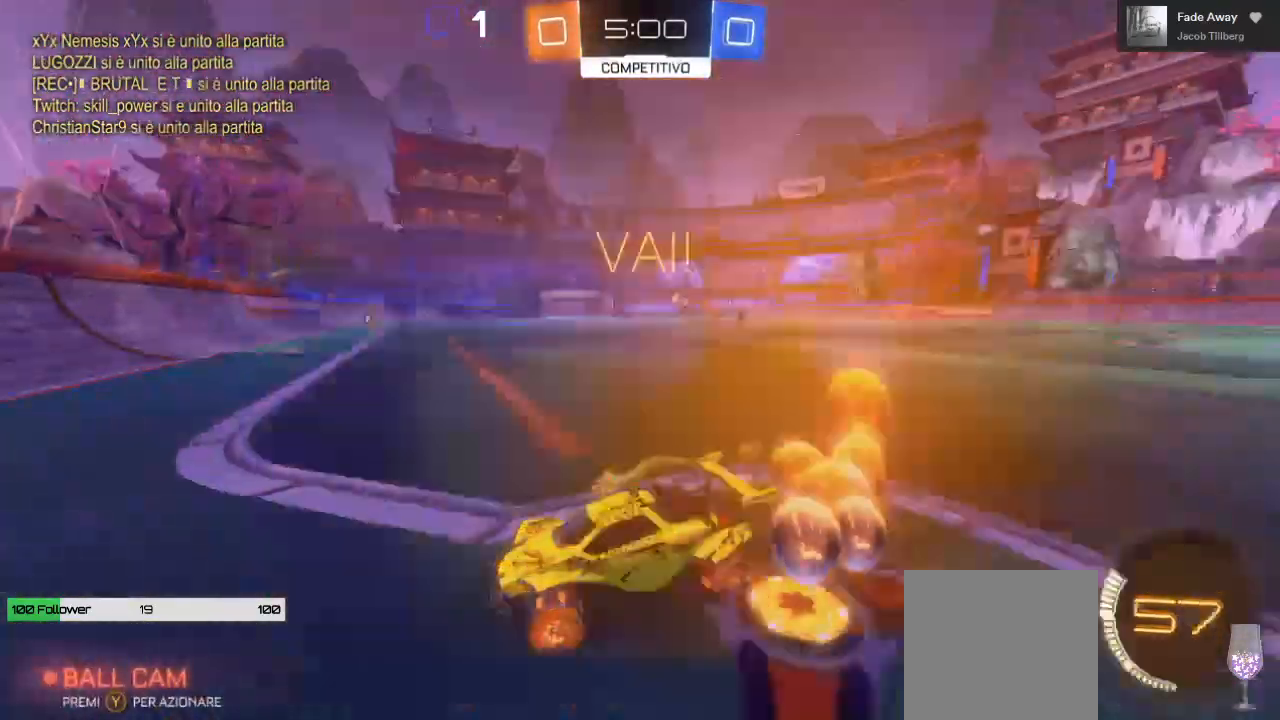
{"buttons": ["R2"], "left_stick": "center", "right_stick": "center", "events": [[400, "left_stick", "center"]]}
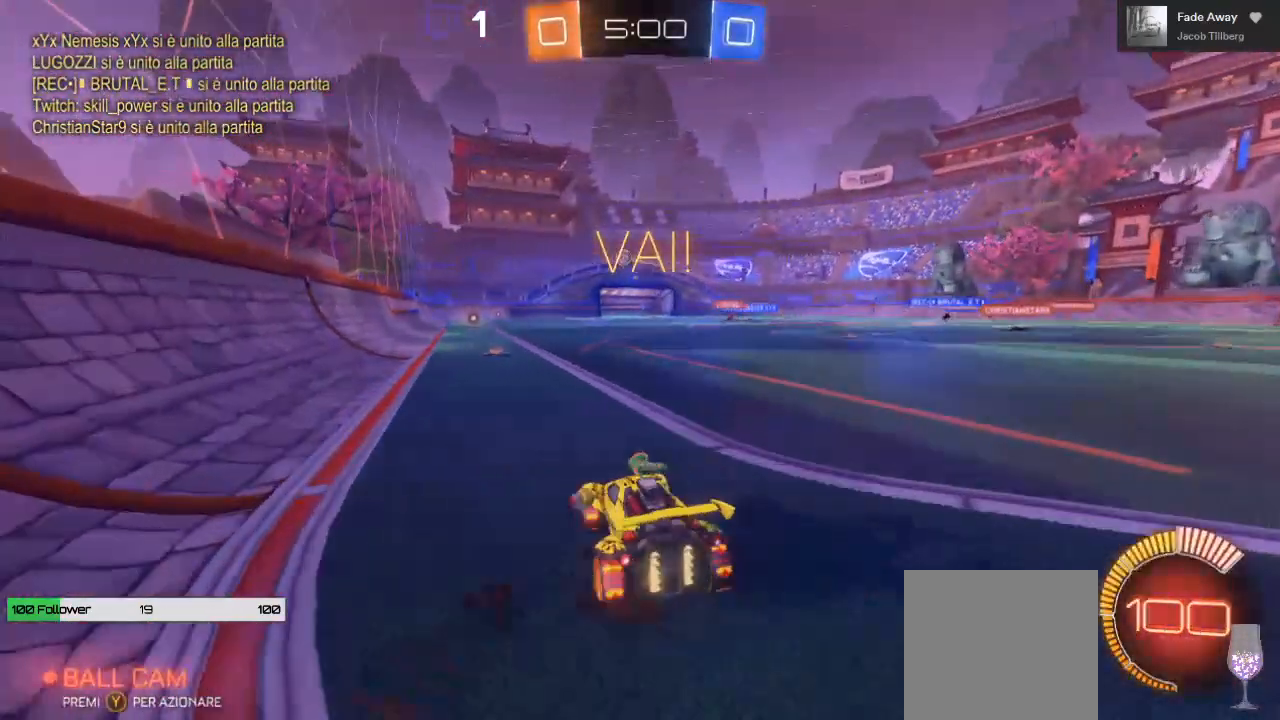
{"buttons": ["R2"], "left_stick": "center", "right_stick": "center", "events": [[83, "R2", "up"], [133, "R2", "down"], [333, "left_stick", "right"], [500, "left_stick", "center"]]}
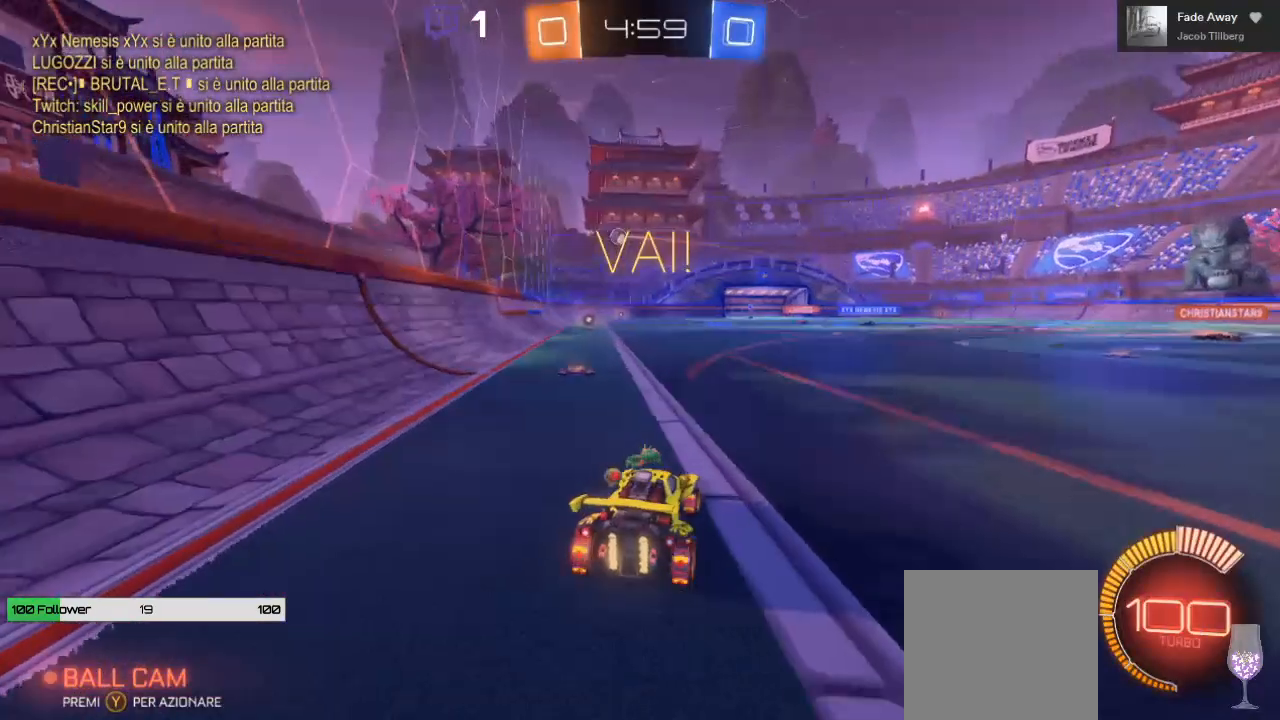
{"buttons": ["R2"], "left_stick": "center", "right_stick": "center", "events": []}
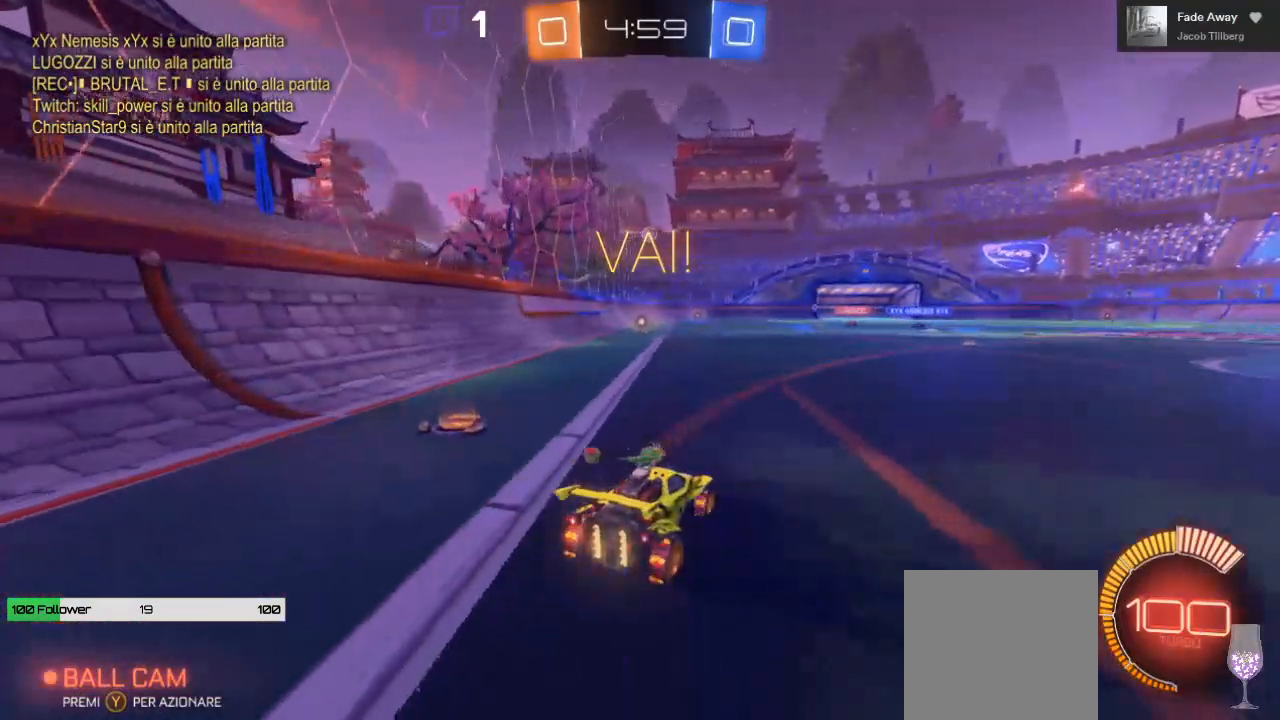
{"buttons": ["R2"], "left_stick": "center", "right_stick": "center", "events": []}
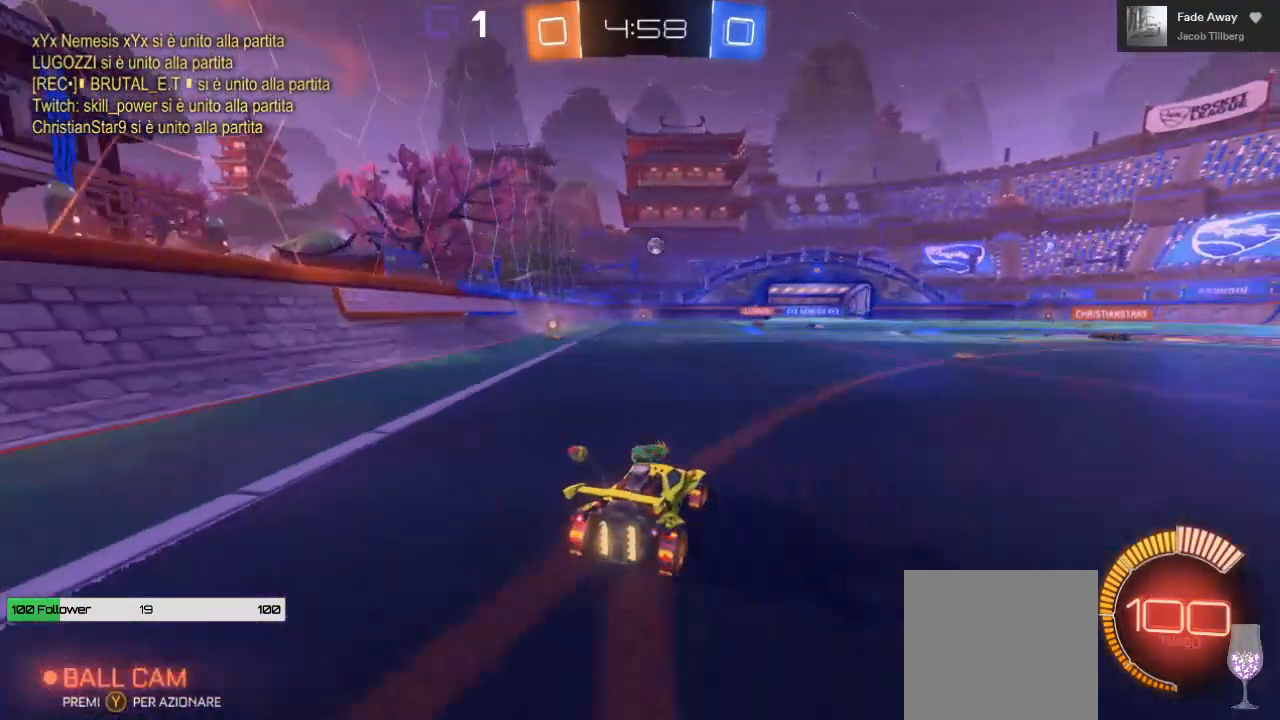
{"buttons": ["R2"], "left_stick": "center", "right_stick": "center", "events": []}
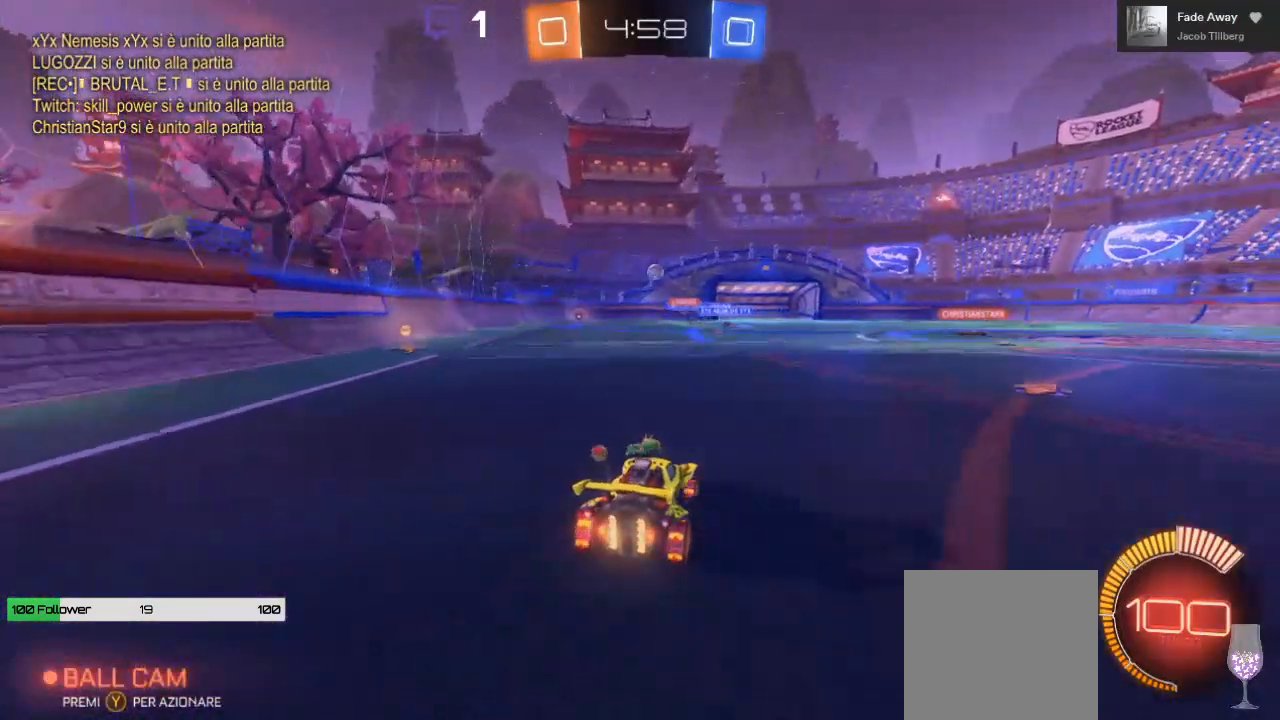
{"buttons": ["R2"], "left_stick": "center", "right_stick": "center", "events": []}
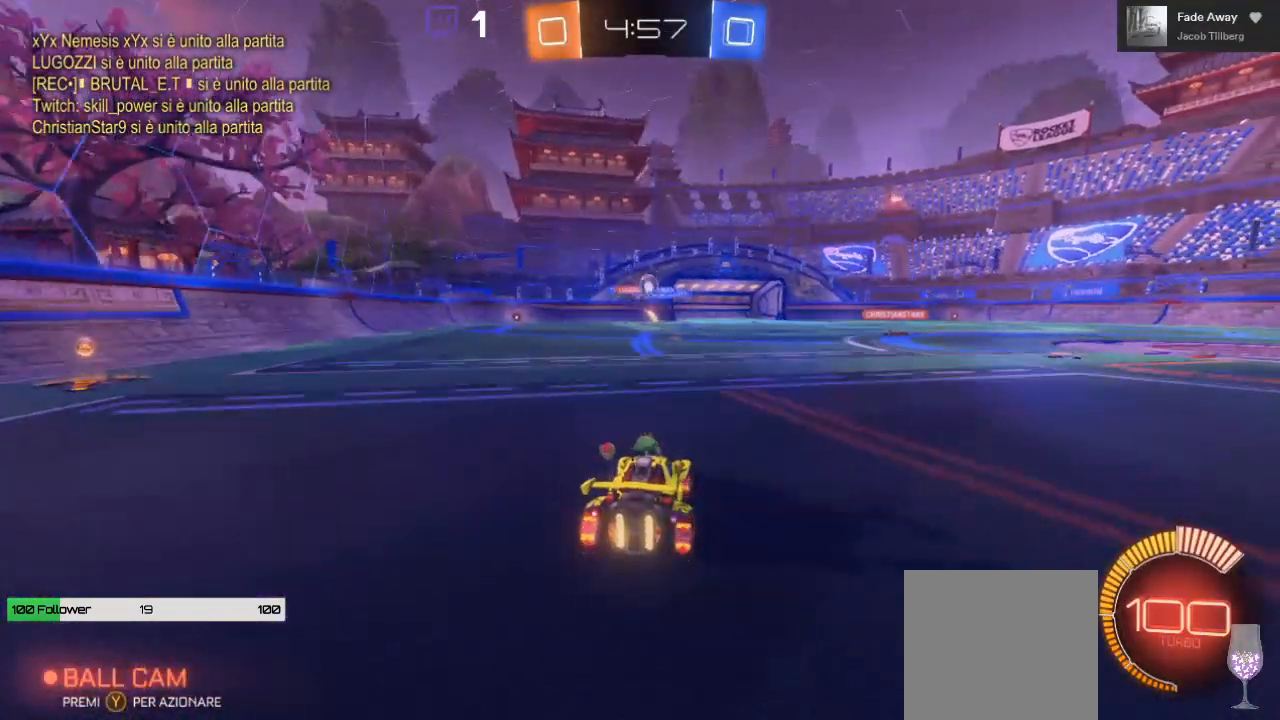
{"buttons": ["L2"], "left_stick": "right", "right_stick": "center", "events": [[383, "R2", "up"], [417, "L2", "down"], [450, "left_stick", "right"]]}
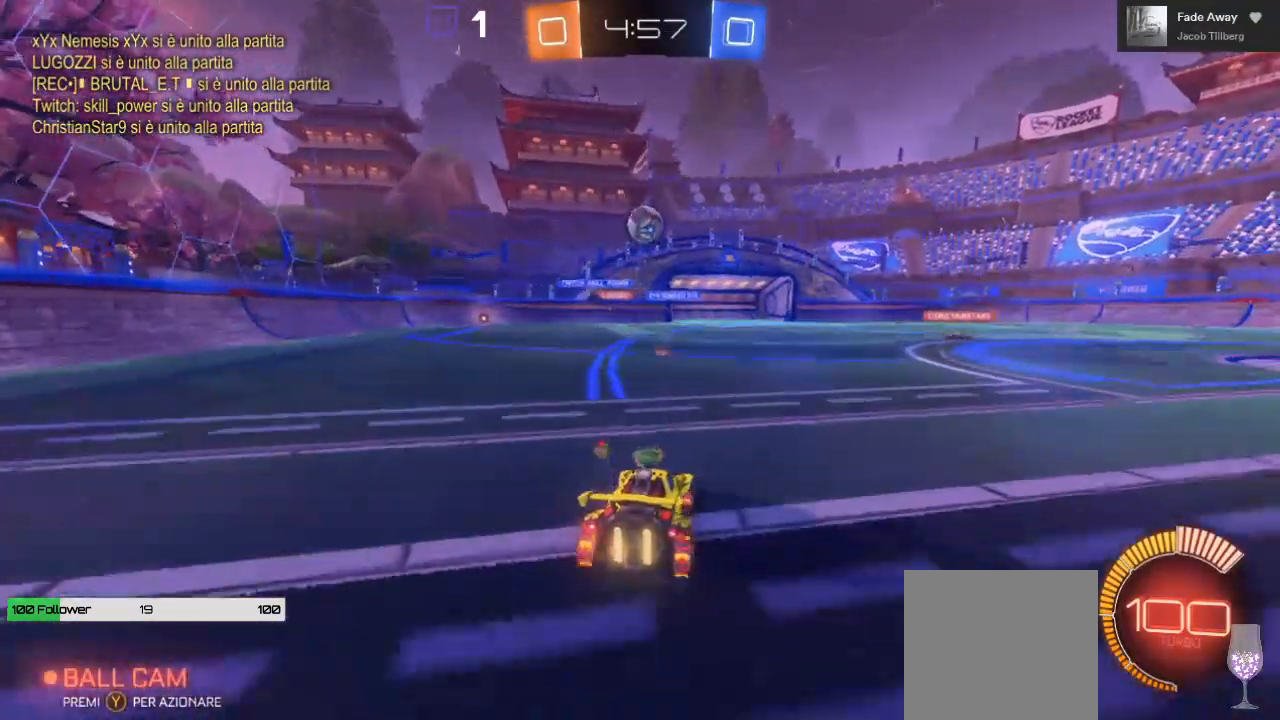
{"buttons": ["L2"], "left_stick": "center", "right_stick": "center", "events": [[500, "left_stick", "center"]]}
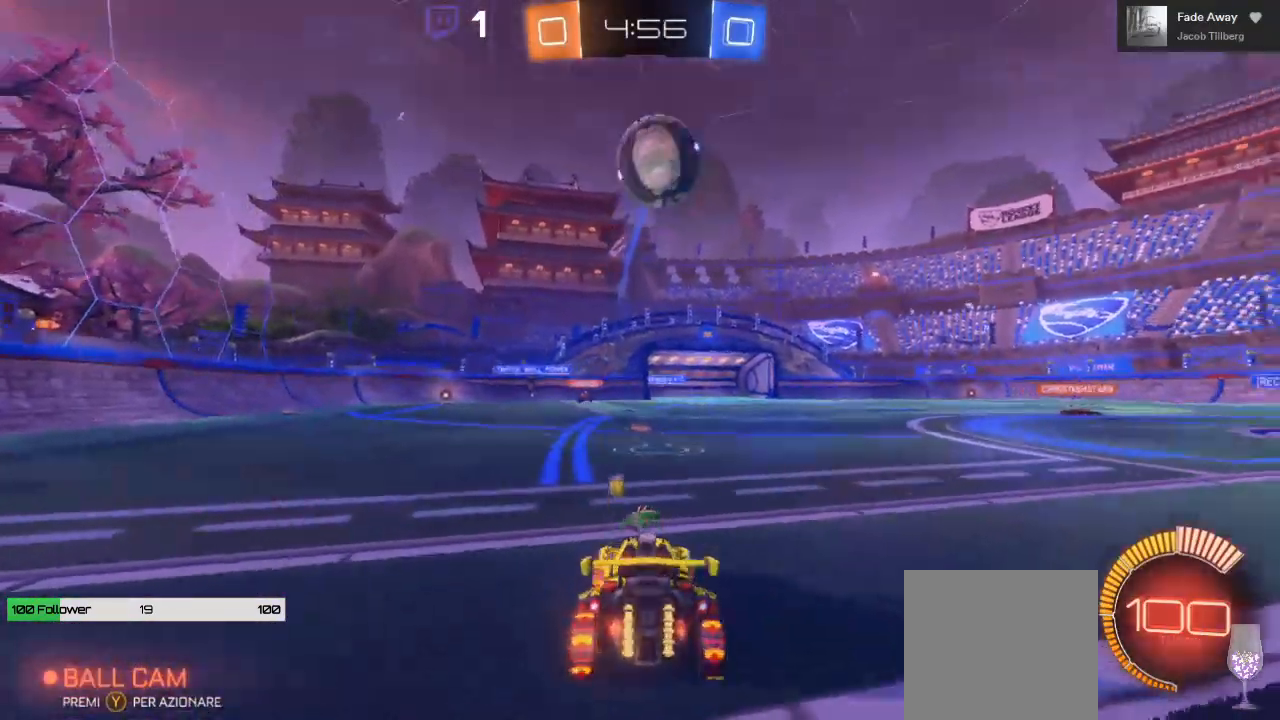
{"buttons": ["L2"], "left_stick": "center", "right_stick": "center", "events": []}
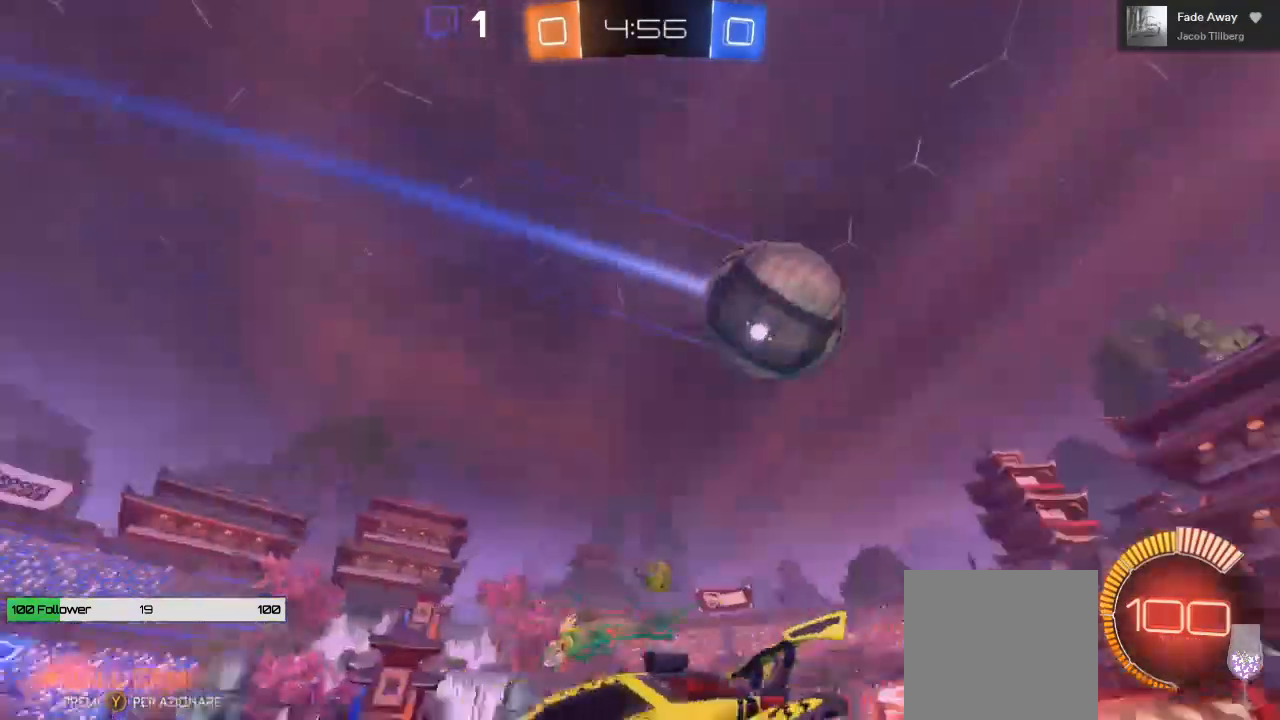
{"buttons": ["L2"], "left_stick": "center", "right_stick": "center", "events": [[300, "left_stick", "right"], [433, "left_stick", "center"]]}
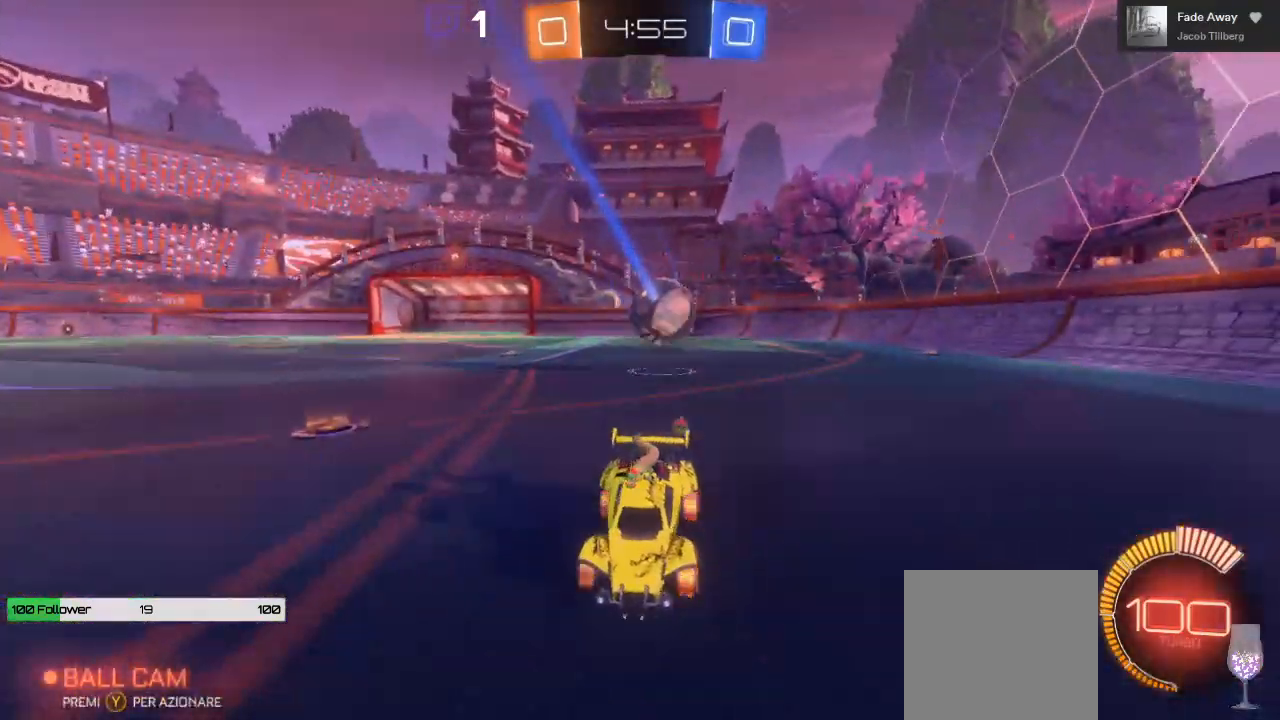
{"buttons": ["L2"], "left_stick": "center", "right_stick": "center", "events": [[250, "left_stick", "right"], [317, "left_stick", "center"]]}
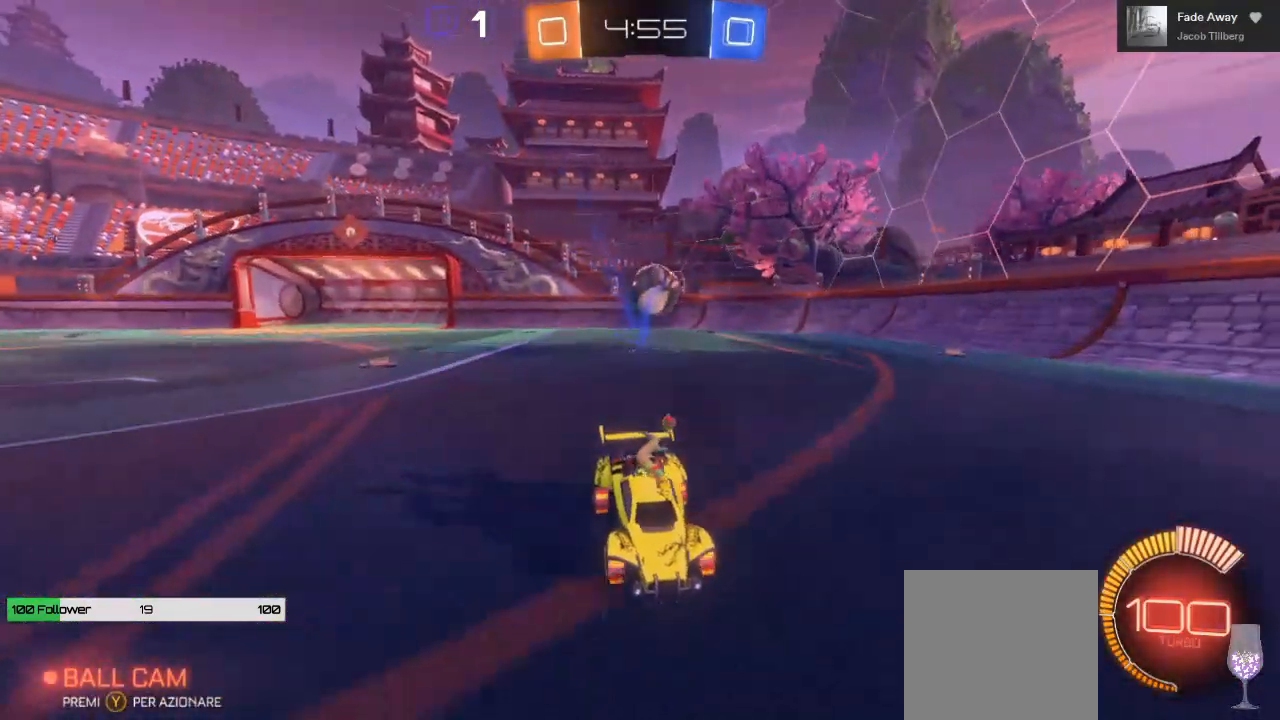
{"buttons": ["L2"], "left_stick": "left", "right_stick": "center", "events": [[167, "left_stick", "right"], [317, "left_stick", "center"], [483, "left_stick", "left"]]}
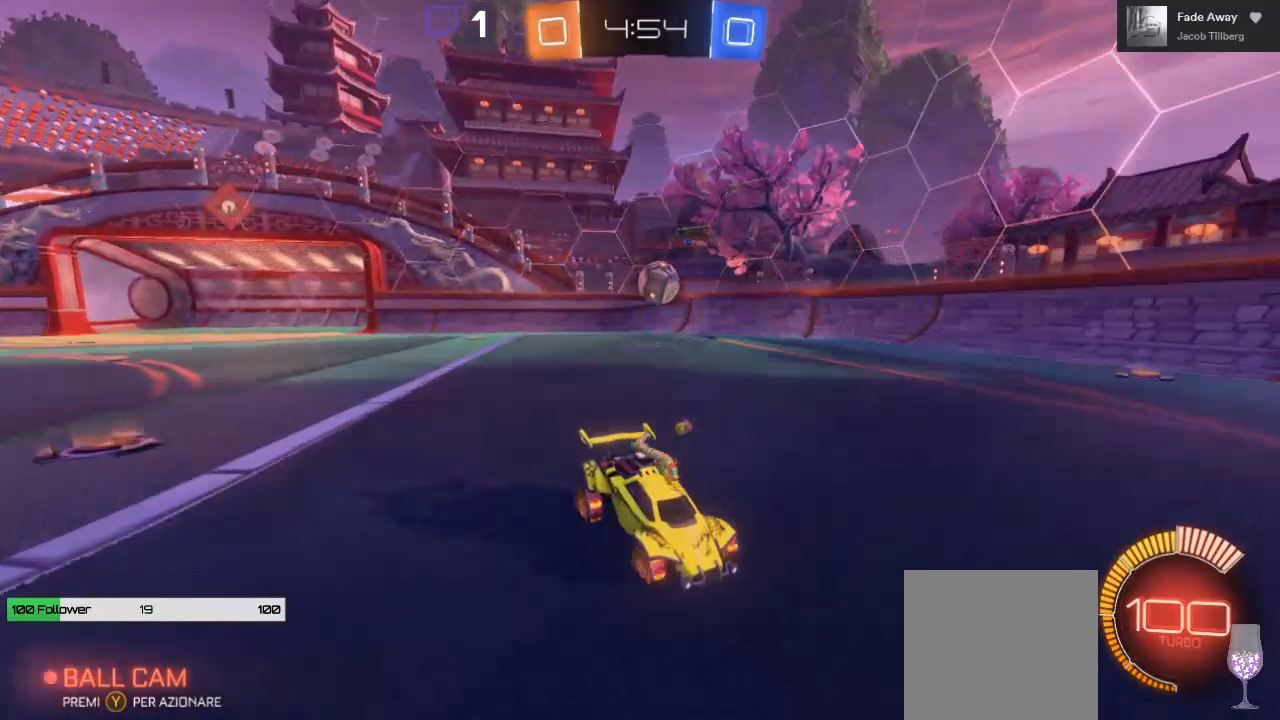
{"buttons": ["L2"], "left_stick": "center", "right_stick": "center", "events": [[117, "left_stick", "center"]]}
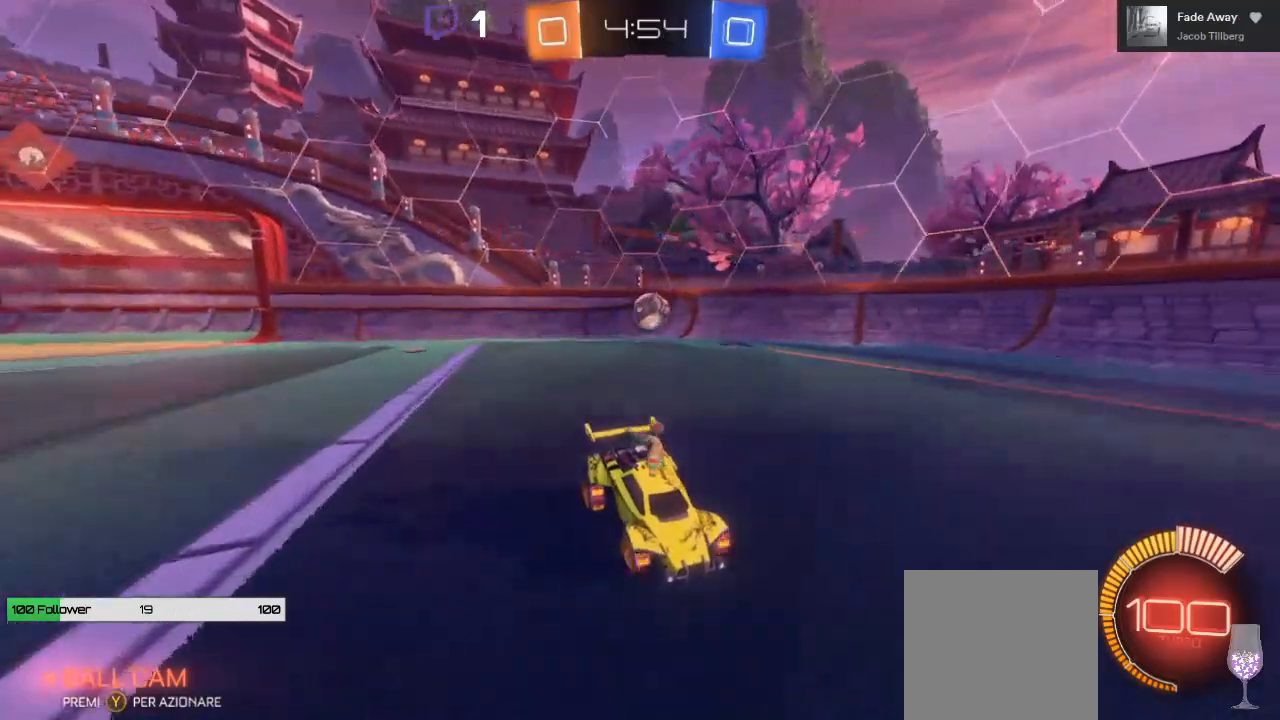
{"buttons": ["L2"], "left_stick": "center", "right_stick": "center", "events": []}
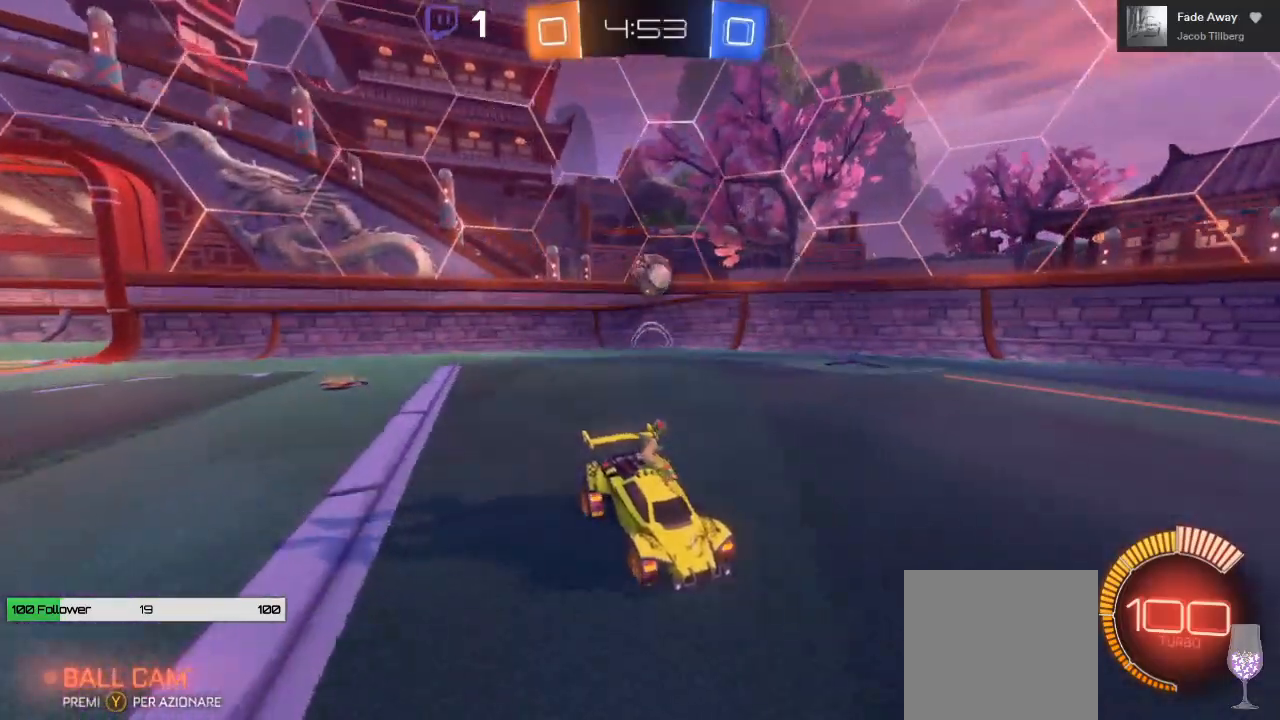
{"buttons": ["L2"], "left_stick": "center", "right_stick": "center", "events": []}
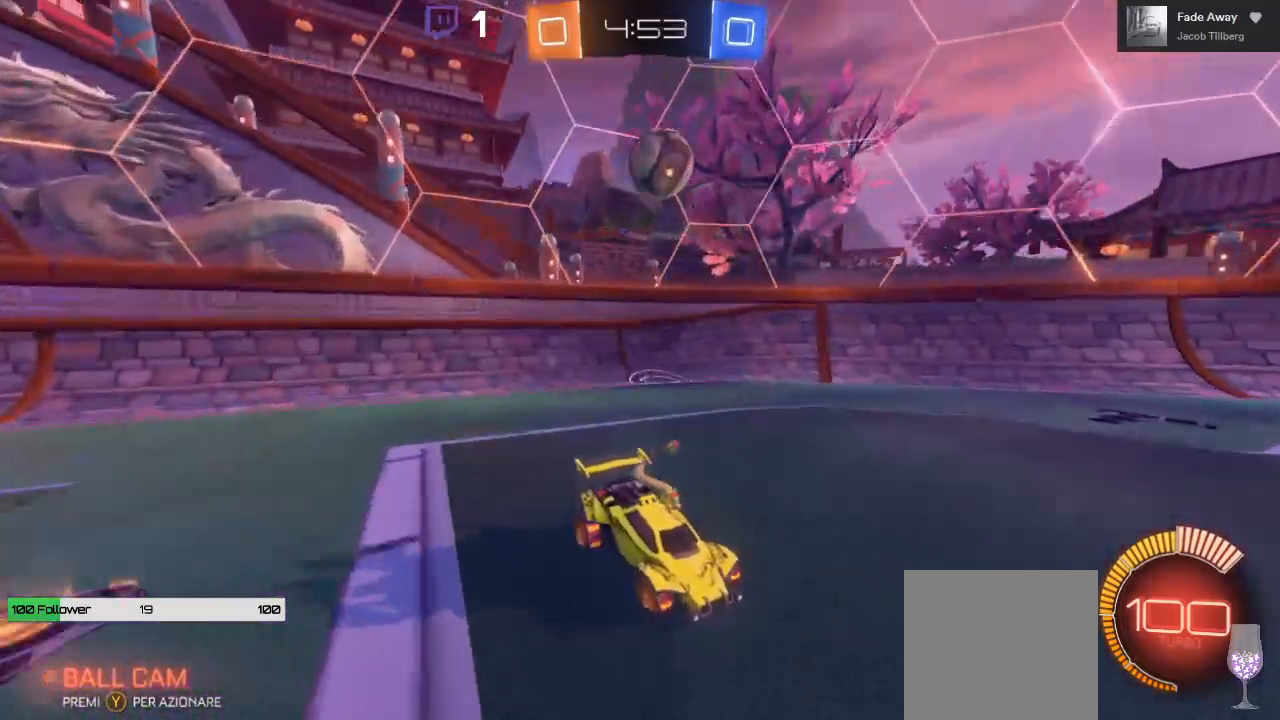
{"buttons": ["L2"], "left_stick": "center", "right_stick": "center", "events": []}
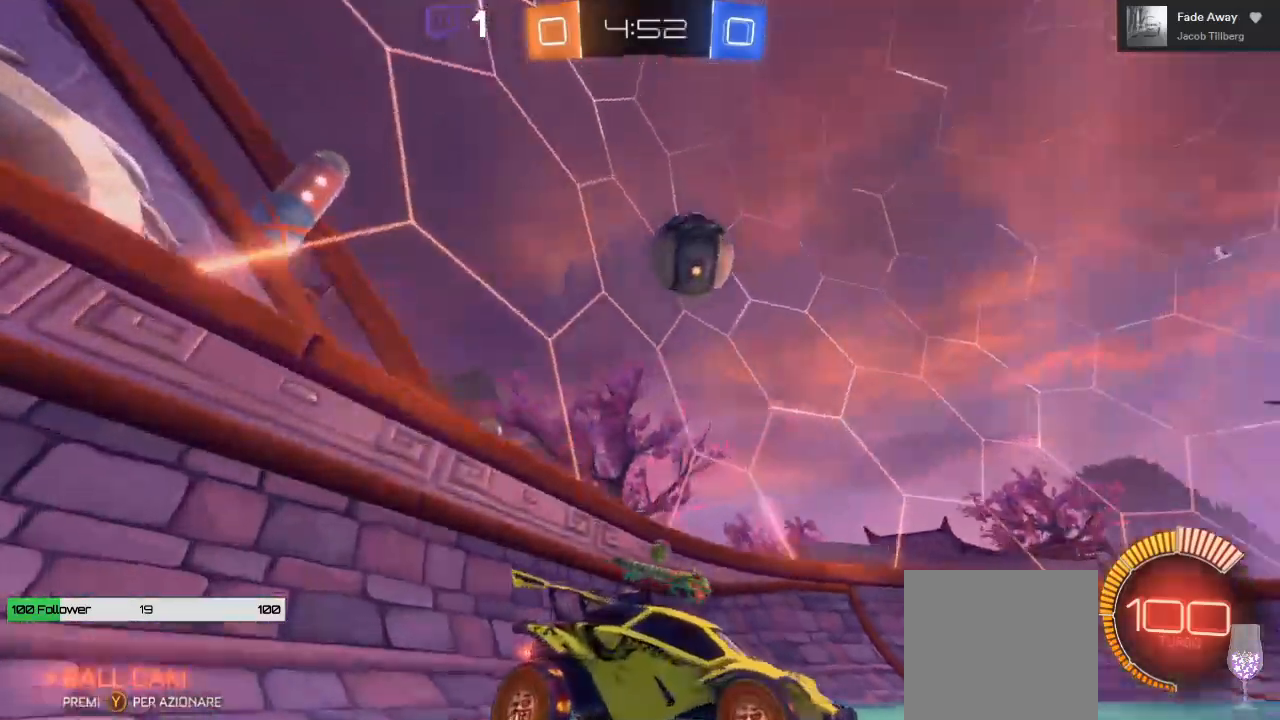
{"buttons": [], "left_stick": "center", "right_stick": "center", "events": [[417, "L2", "up"]]}
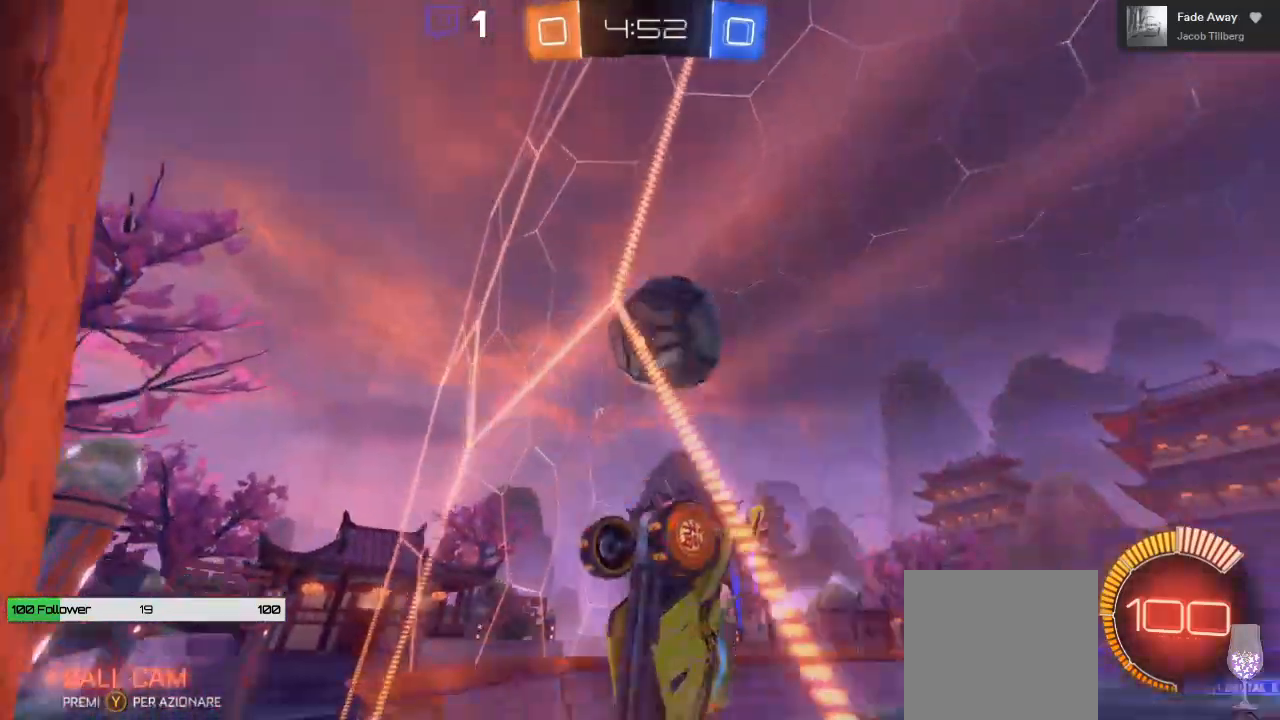
{"buttons": ["R2"], "left_stick": "center", "right_stick": "center", "events": [[217, "R2", "down"], [300, "A", "down"], [483, "A", "up"]]}
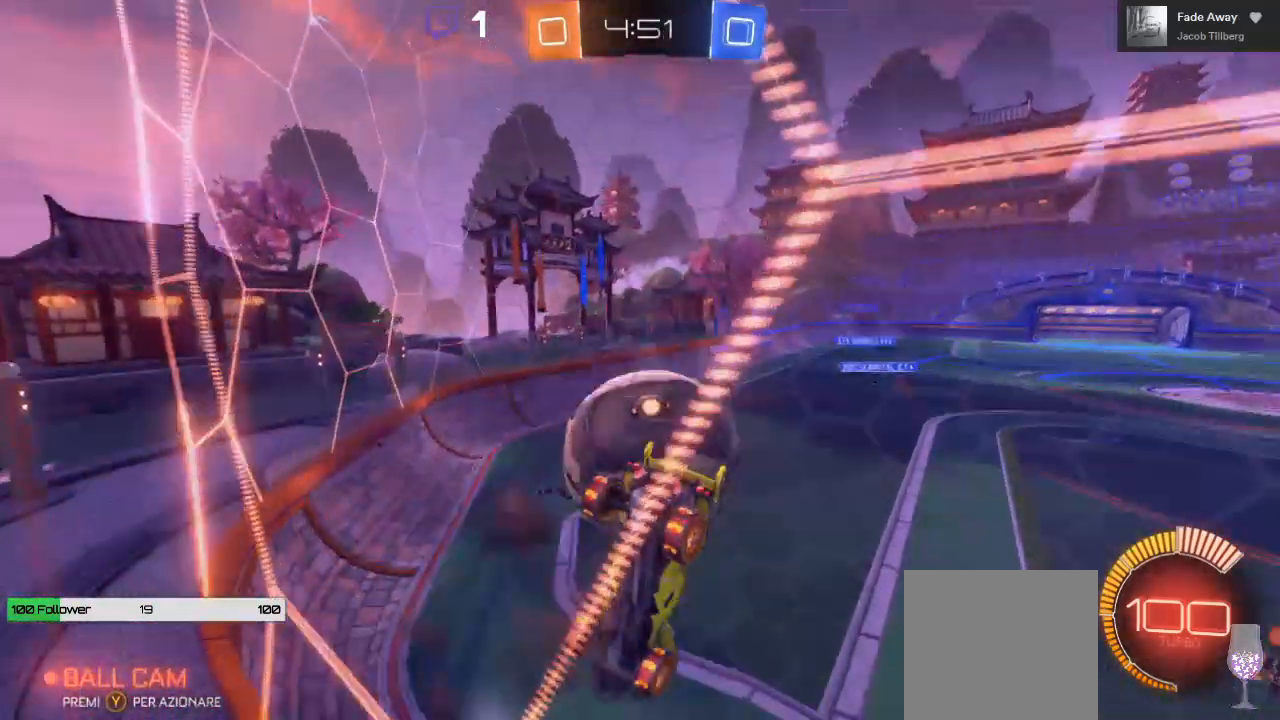
{"buttons": ["A", "R2"], "left_stick": "up", "right_stick": "center", "events": [[100, "left_stick", "up"], [217, "A", "down"], [300, "L3", "down"], [467, "L3", "up"]]}
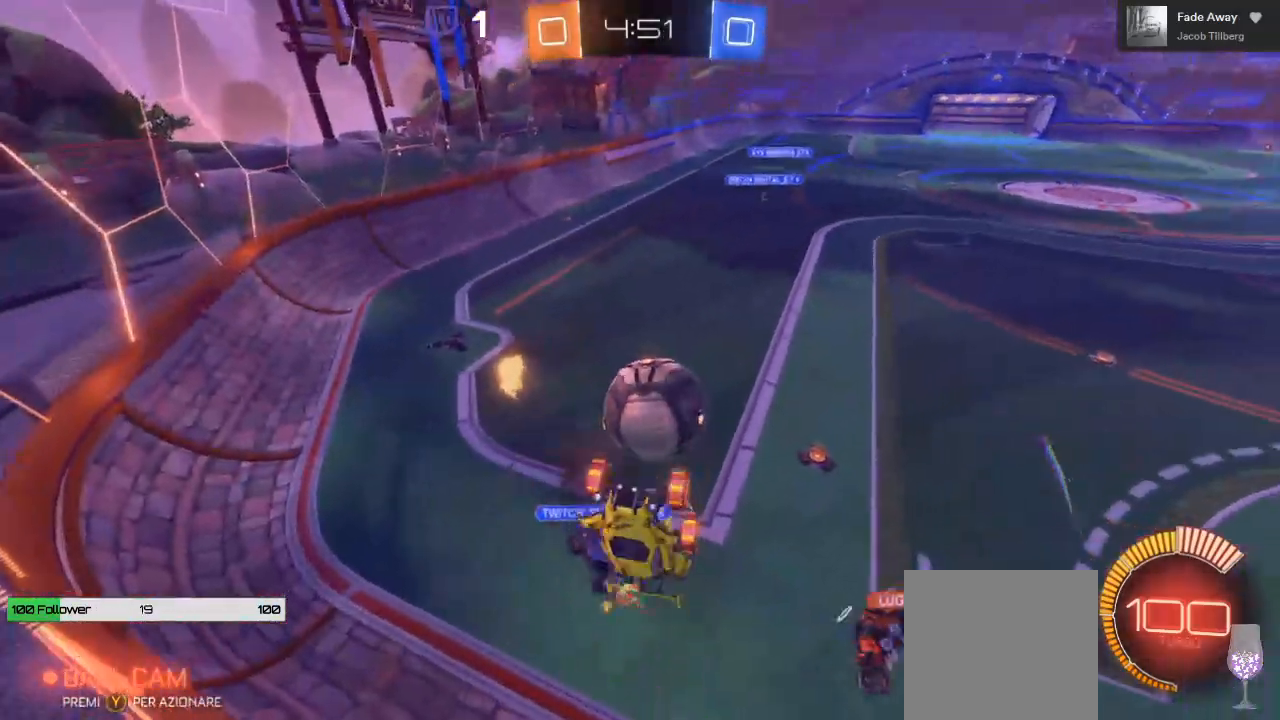
{"buttons": ["R2"], "left_stick": "center", "right_stick": "center", "events": [[33, "A", "up"], [167, "left_stick", "center"]]}
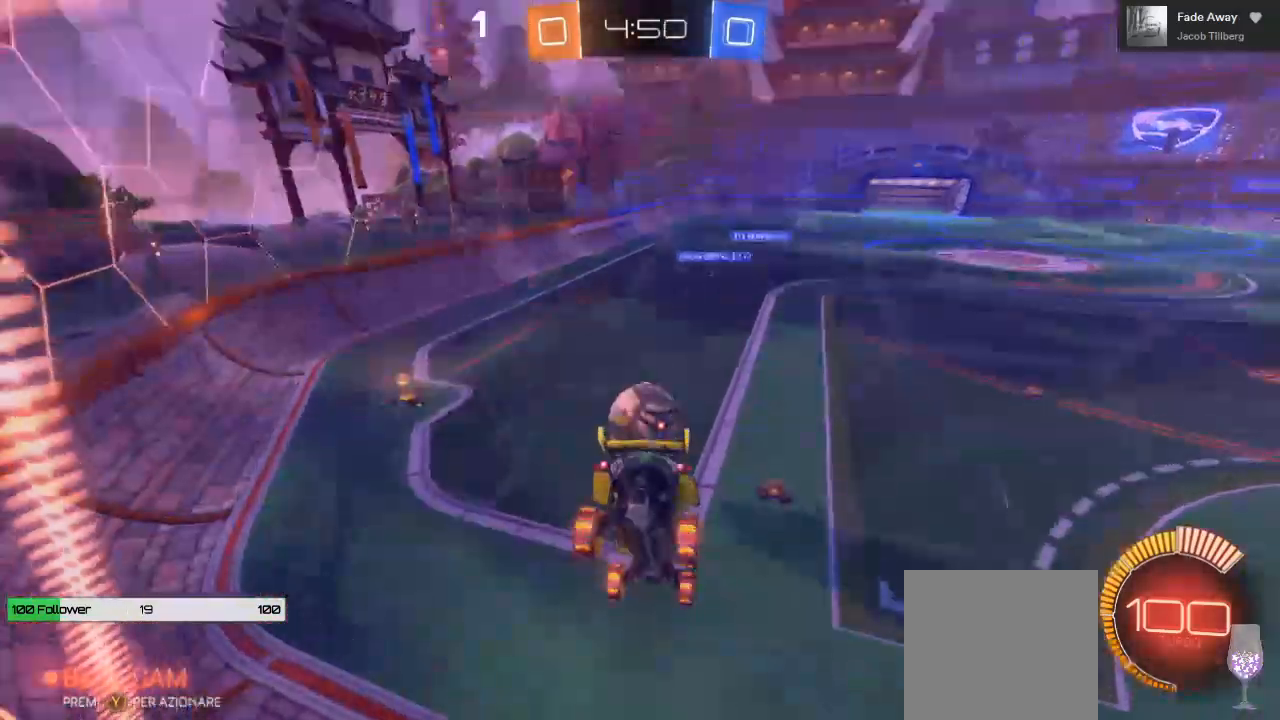
{"buttons": ["R2"], "left_stick": "down", "right_stick": "center", "events": [[183, "left_stick", "down"]]}
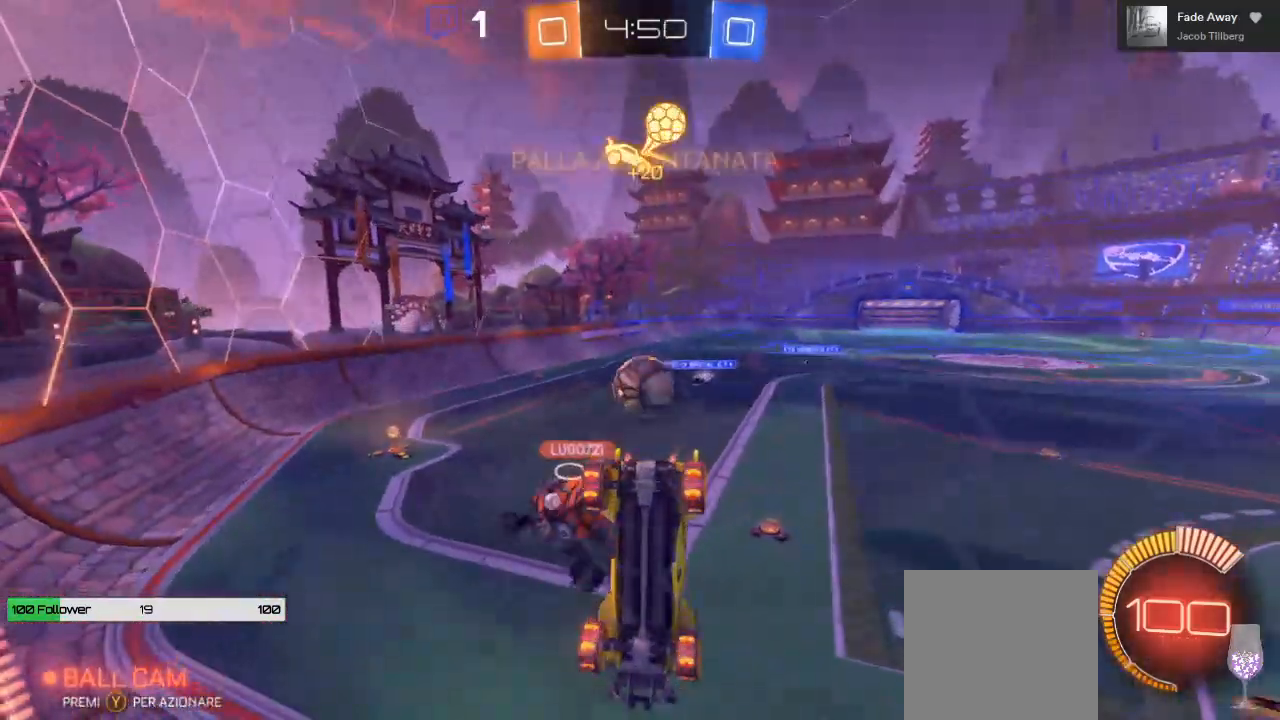
{"buttons": ["R2"], "left_stick": "down-right", "right_stick": "center", "events": [[417, "left_stick", "down-right"]]}
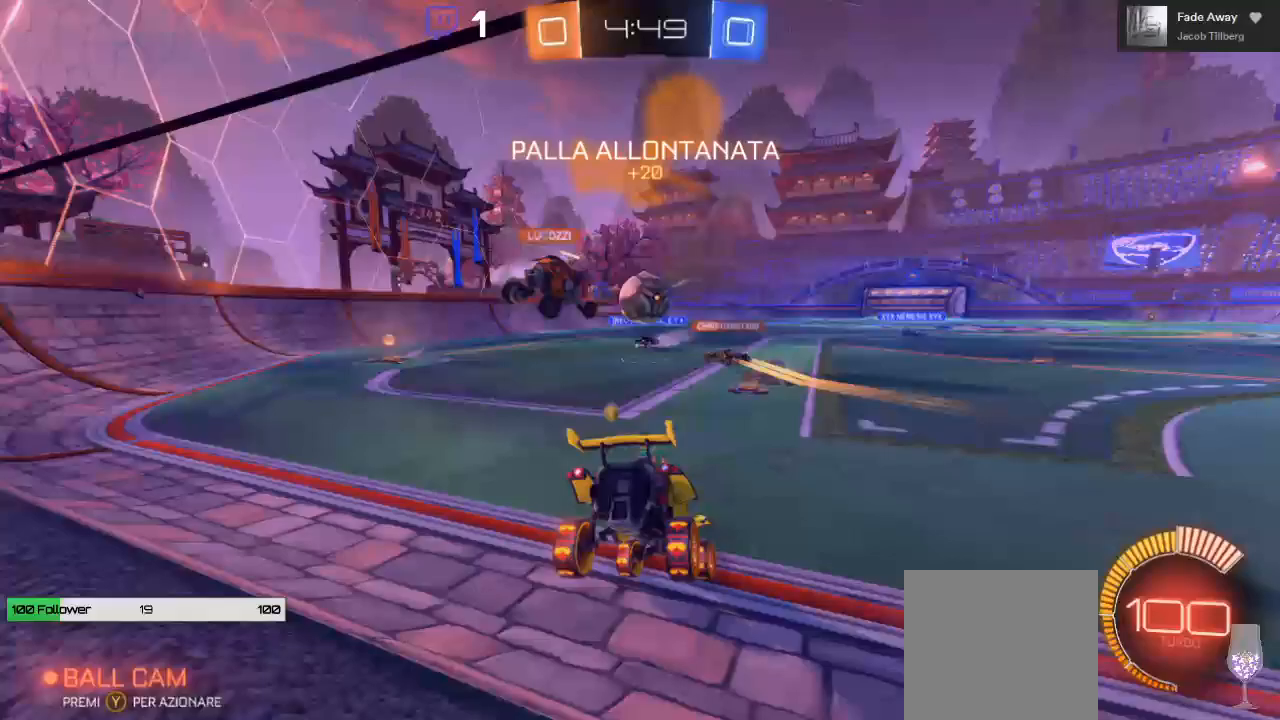
{"buttons": ["R2"], "left_stick": "center", "right_stick": "center", "events": [[133, "left_stick", "center"], [350, "left_stick", "left"], [500, "left_stick", "center"]]}
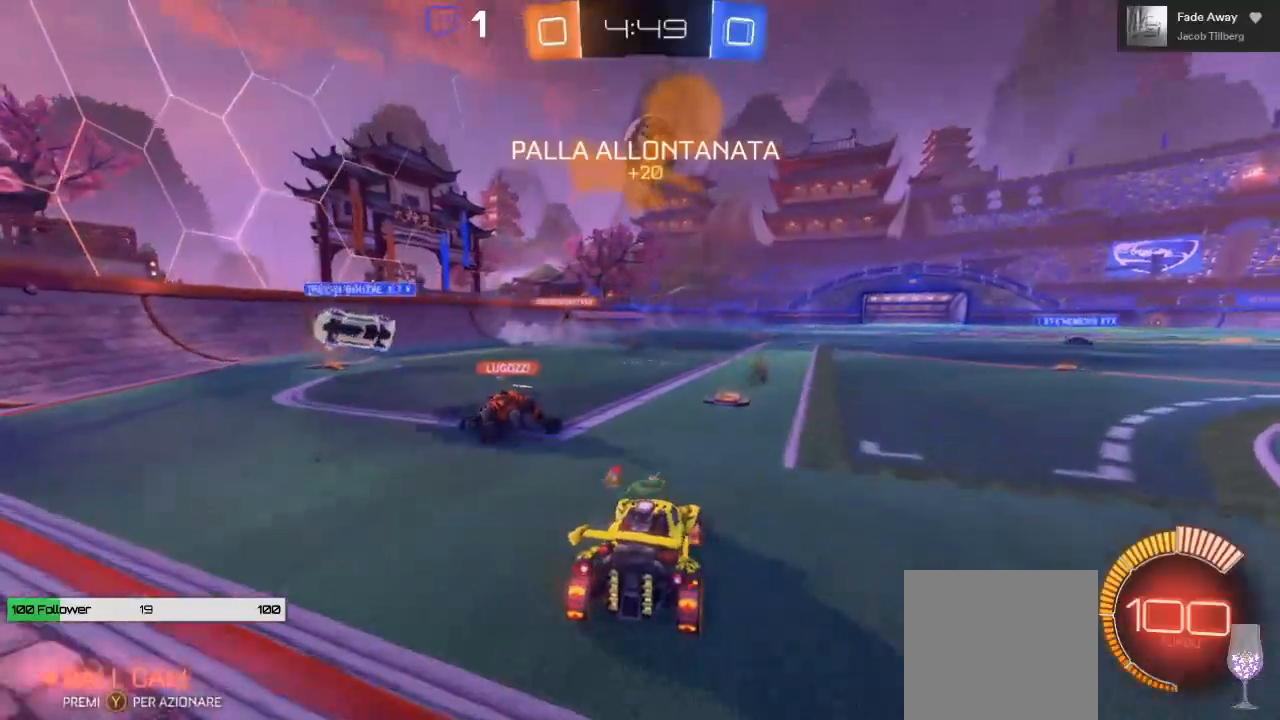
{"buttons": ["R2"], "left_stick": "right", "right_stick": "center", "events": [[67, "left_stick", "right"], [83, "R2", "up"], [183, "L2", "down"], [400, "L2", "up"], [500, "R2", "down"]]}
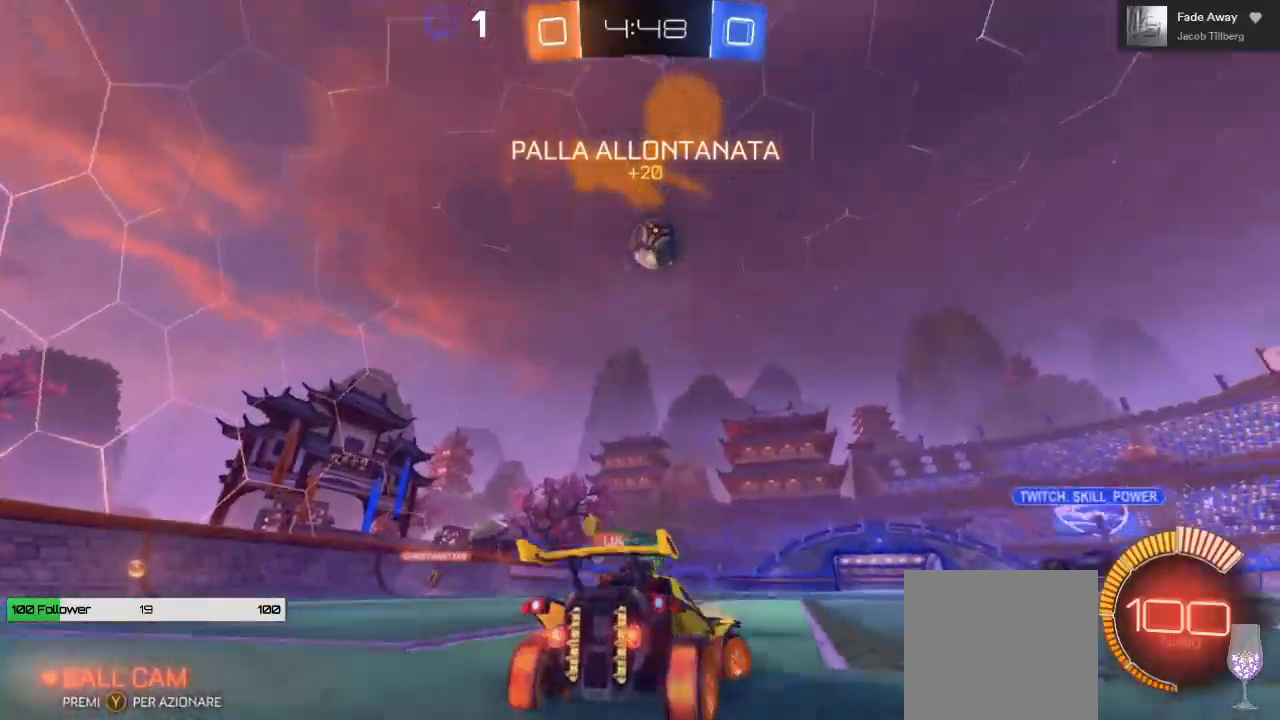
{"buttons": ["R2"], "left_stick": "center", "right_stick": "center", "events": [[83, "left_stick", "center"], [133, "R2", "up"], [383, "R2", "down"]]}
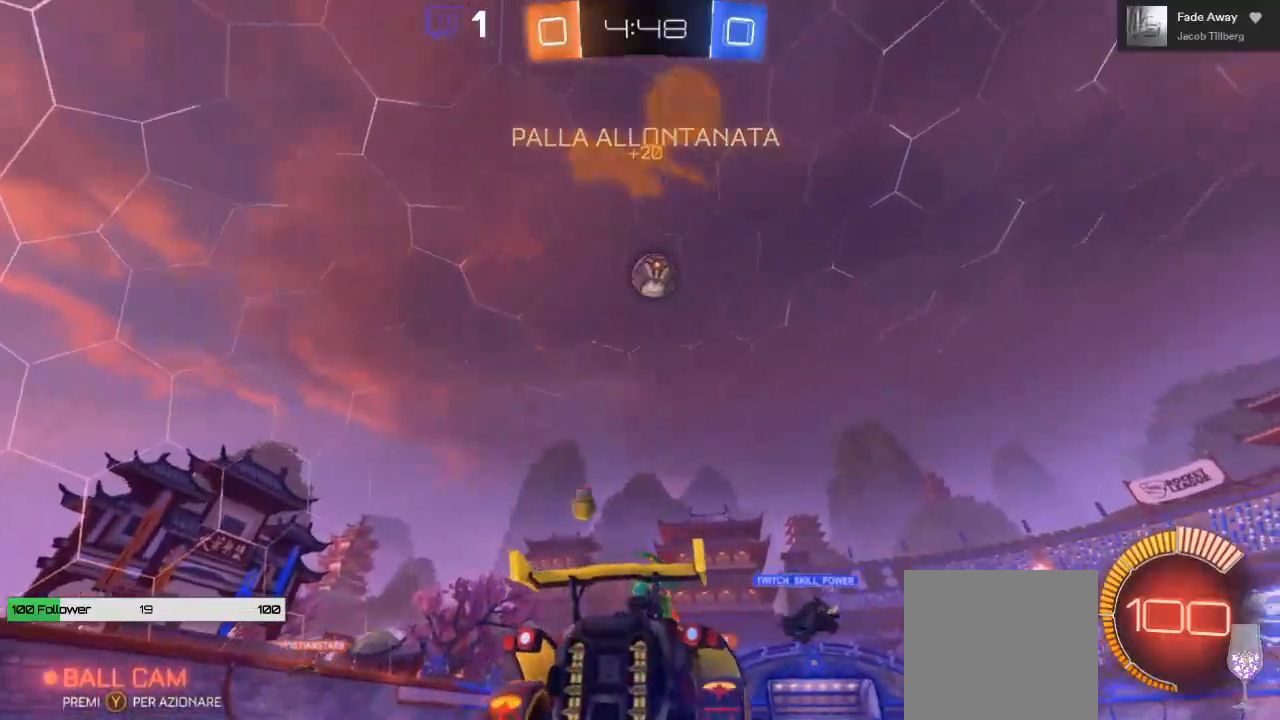
{"buttons": ["L2"], "left_stick": "center", "right_stick": "center", "events": [[100, "R2", "up"], [183, "L2", "down"], [417, "right_stick", "down-left"], [500, "right_stick", "center"]]}
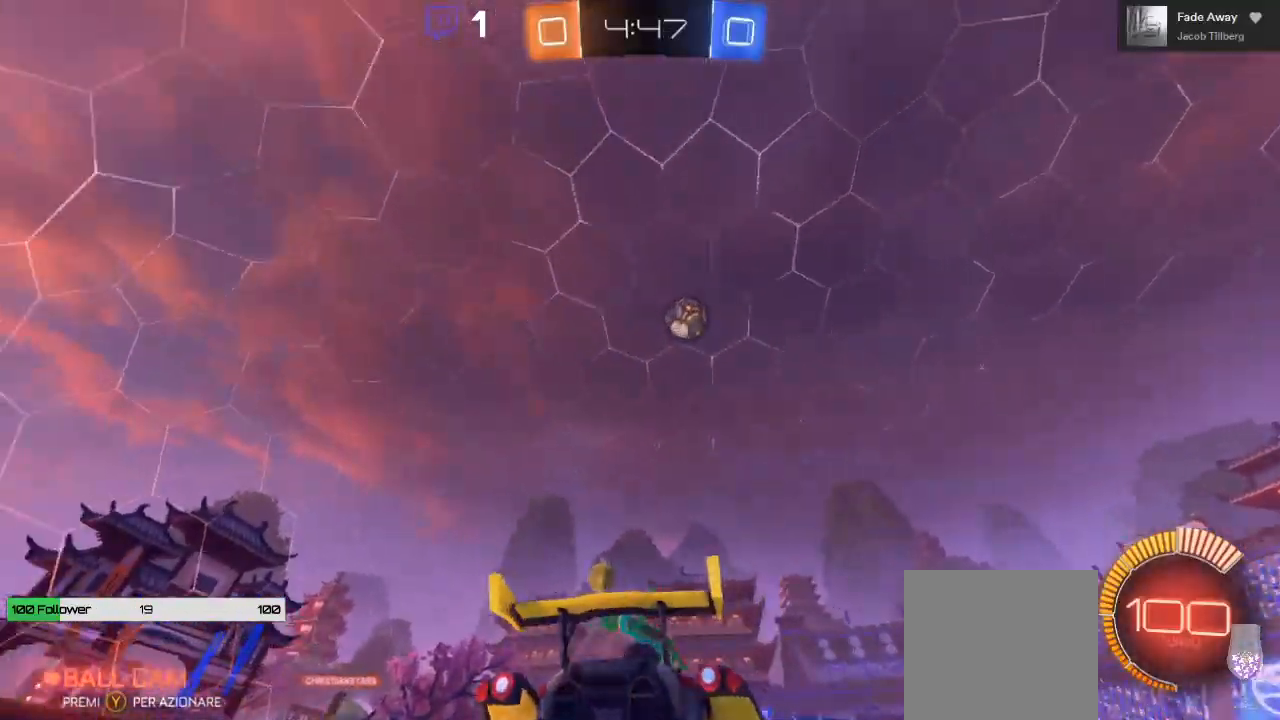
{"buttons": [], "left_stick": "center", "right_stick": "up", "events": [[17, "right_stick", "up"], [33, "L2", "up"]]}
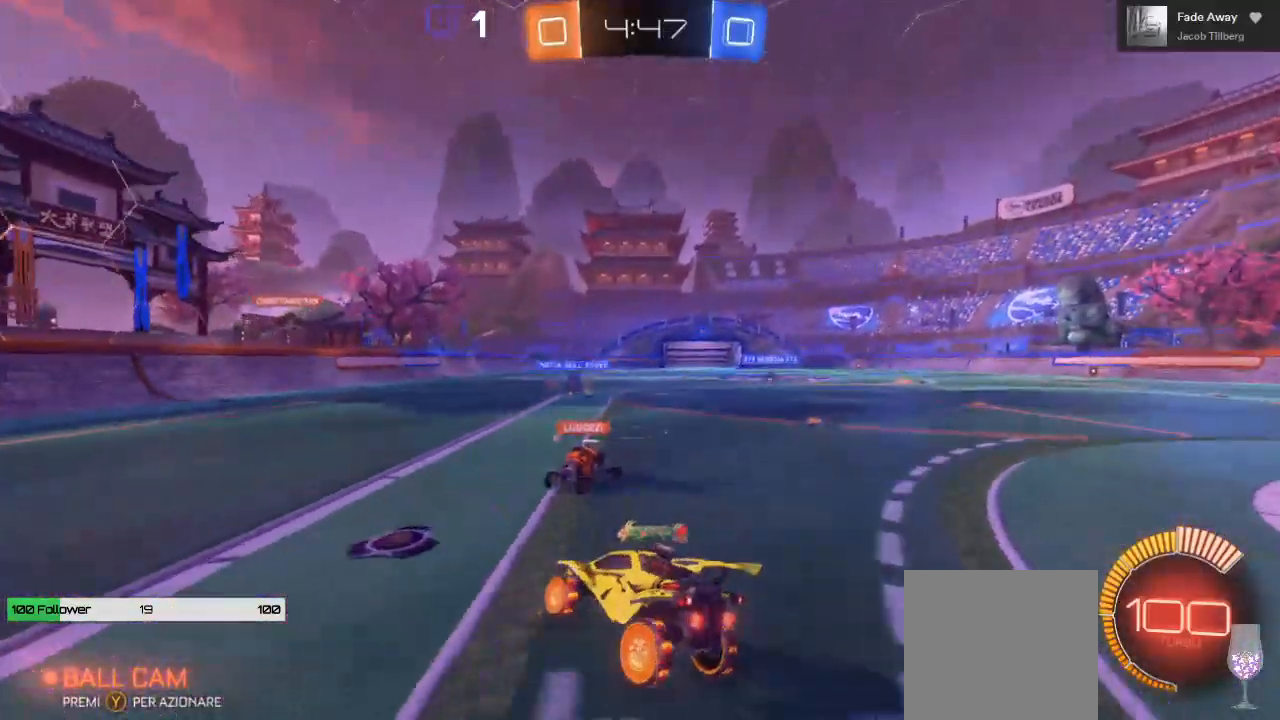
{"buttons": [], "left_stick": "center", "right_stick": "up", "events": []}
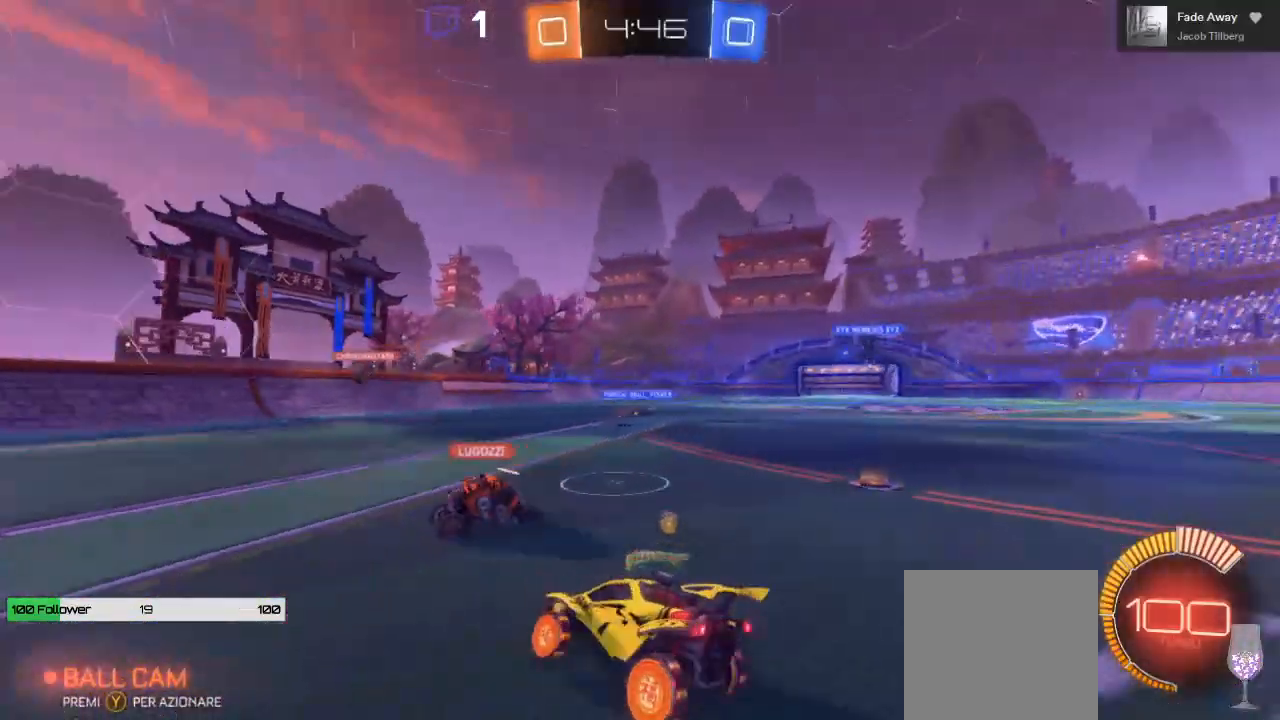
{"buttons": [], "left_stick": "center", "right_stick": "center", "events": [[283, "right_stick", "center"]]}